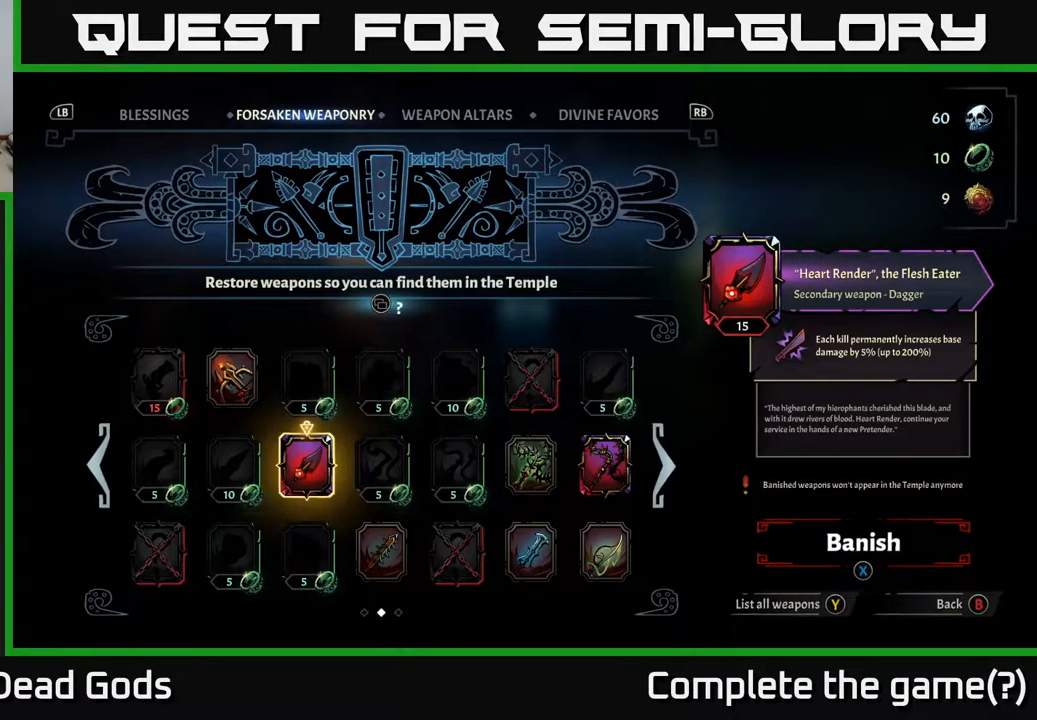
Gameplay with a controller (Xbox layout); each line is a JSON object with the inputs held at the frame after it. "events" lists button and stick changes between this image and that frame as [ms after this image, input, new state], when the widget could be followed in between.
{"buttons": [], "left_stick": "center", "right_stick": "center", "events": [[183, "DPAD_RIGHT", "down"], [283, "DPAD_RIGHT", "up"], [383, "DPAD_RIGHT", "down"], [483, "DPAD_RIGHT", "up"]]}
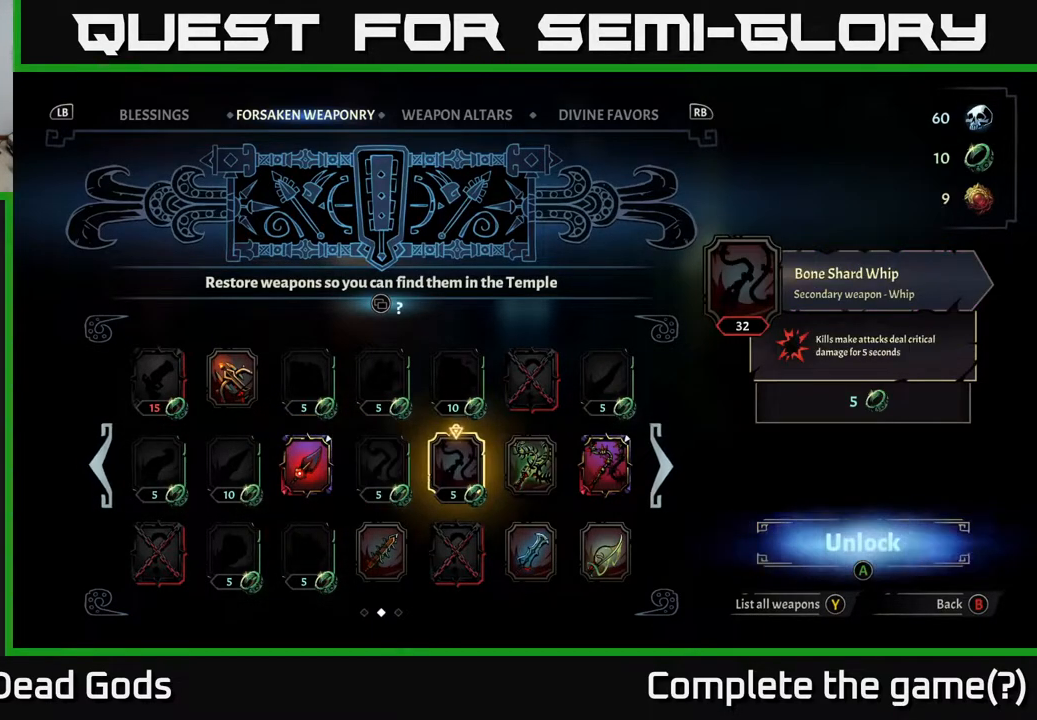
{"buttons": ["DPAD_RIGHT"], "left_stick": "center", "right_stick": "center", "events": [[150, "DPAD_LEFT", "down"], [283, "DPAD_LEFT", "up"], [383, "DPAD_RIGHT", "down"]]}
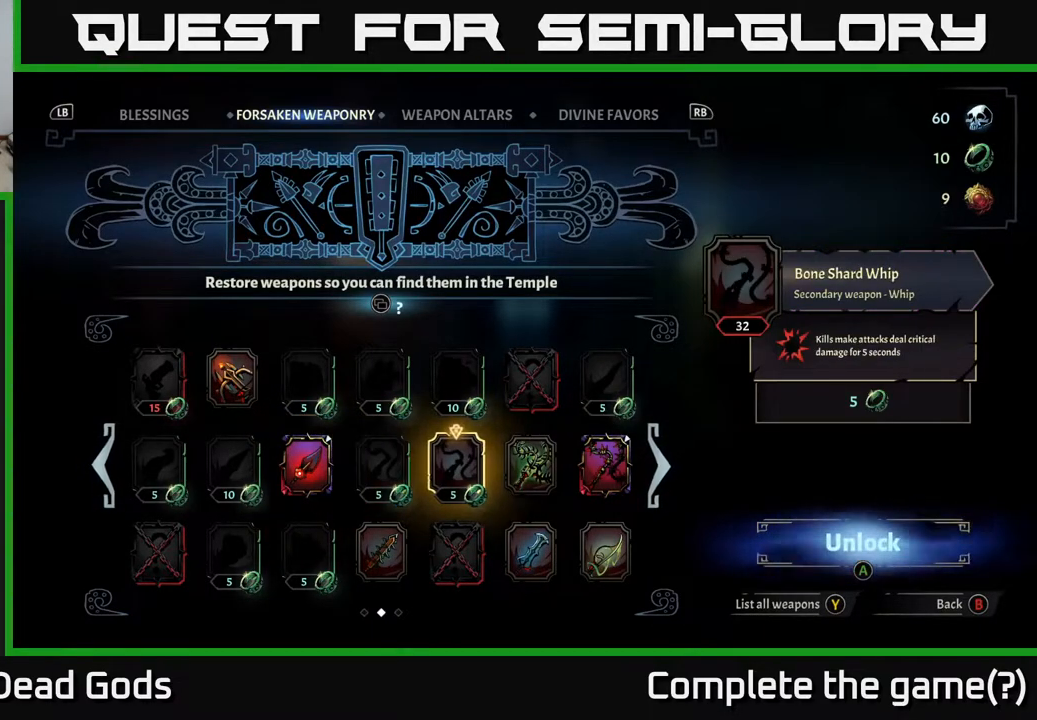
{"buttons": ["DPAD_DOWN"], "left_stick": "center", "right_stick": "center", "events": [[17, "DPAD_RIGHT", "up"], [500, "DPAD_DOWN", "down"]]}
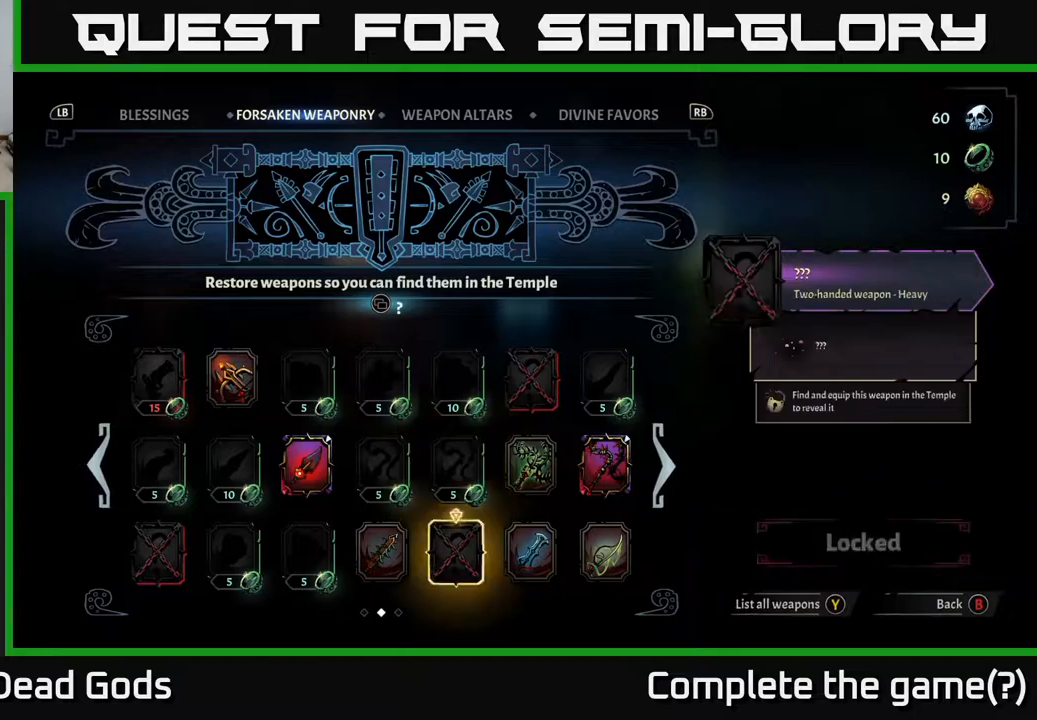
{"buttons": [], "left_stick": "center", "right_stick": "center", "events": [[117, "DPAD_DOWN", "up"], [233, "DPAD_LEFT", "down"], [333, "DPAD_LEFT", "up"], [433, "DPAD_LEFT", "down"], [483, "DPAD_LEFT", "up"]]}
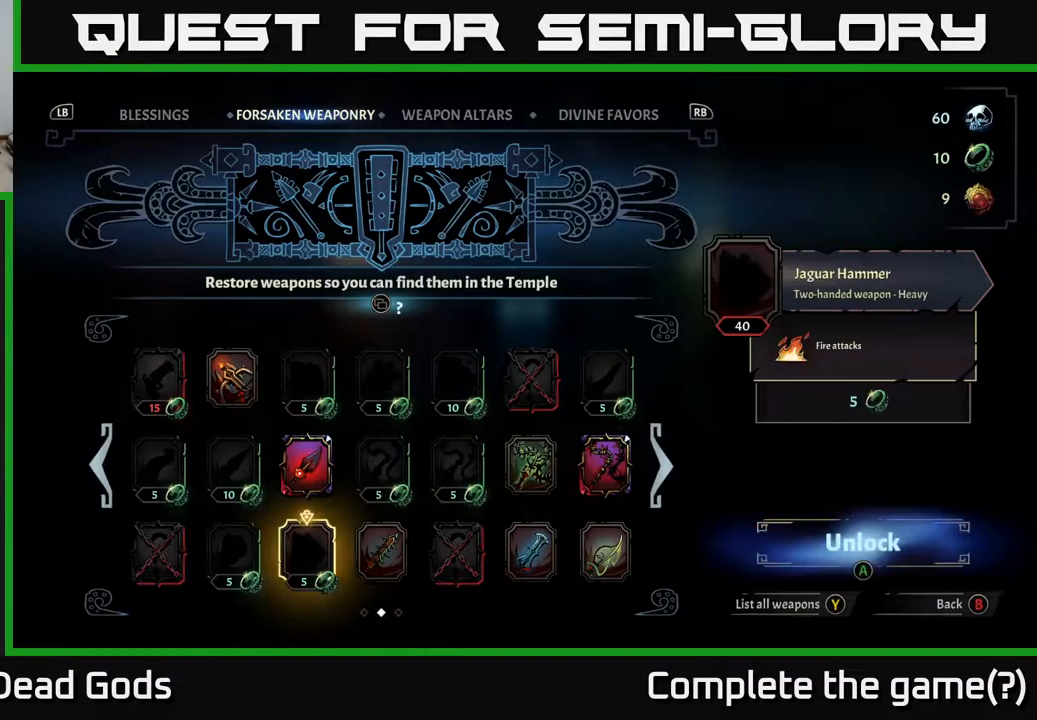
{"buttons": [], "left_stick": "center", "right_stick": "center", "events": []}
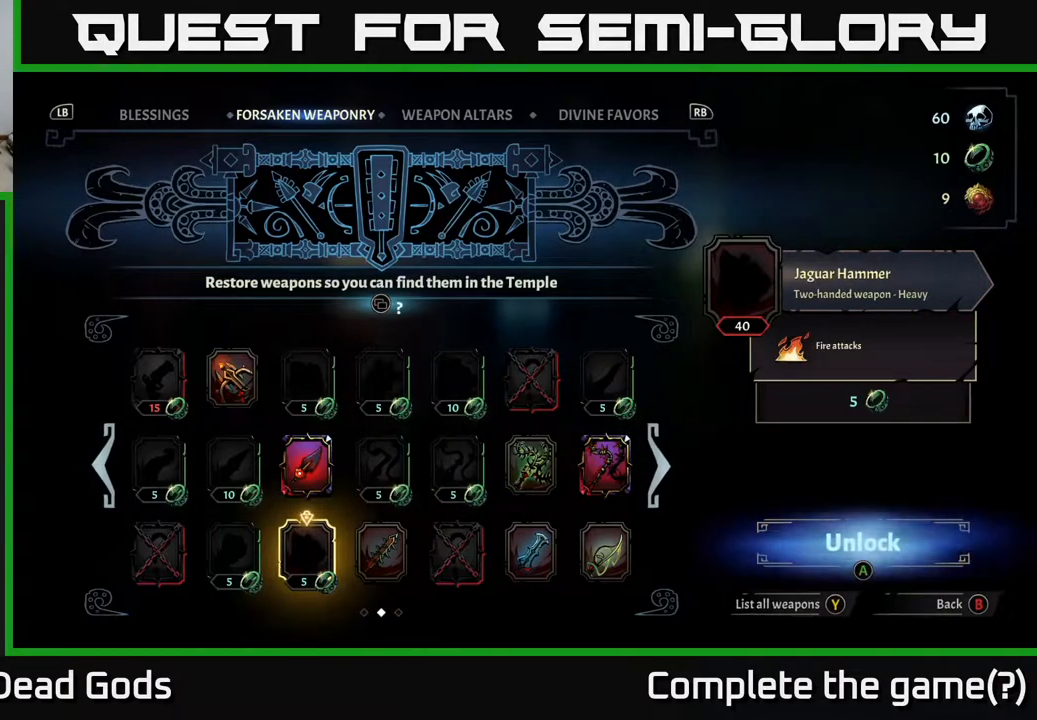
{"buttons": [], "left_stick": "center", "right_stick": "center", "events": []}
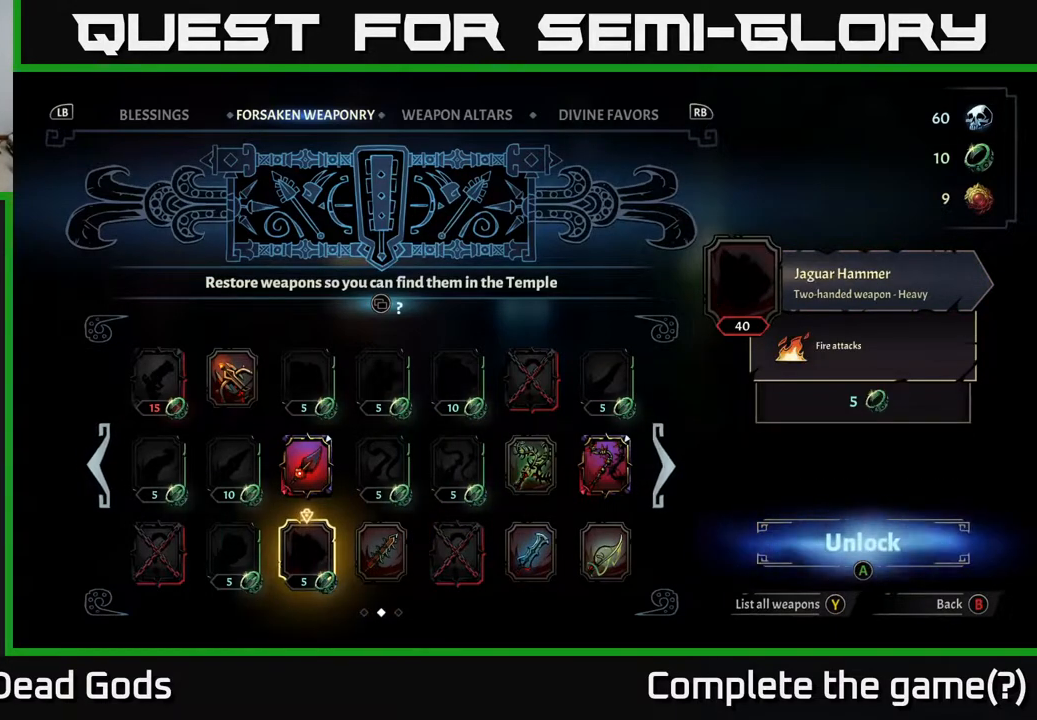
{"buttons": [], "left_stick": "center", "right_stick": "center", "events": []}
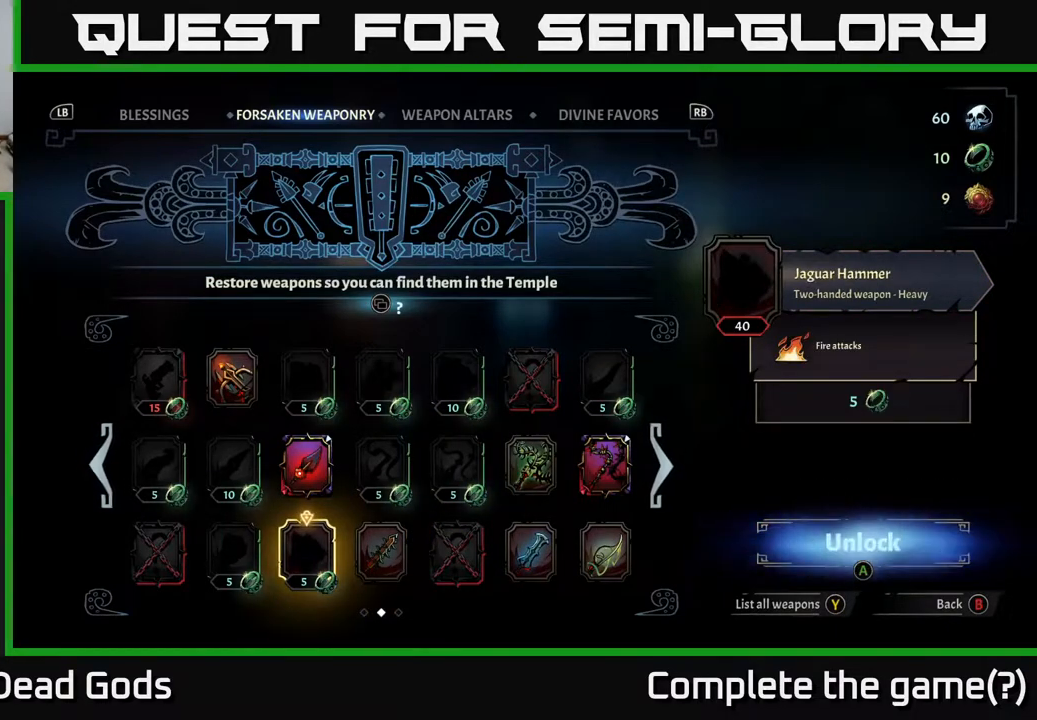
{"buttons": [], "left_stick": "center", "right_stick": "center", "events": []}
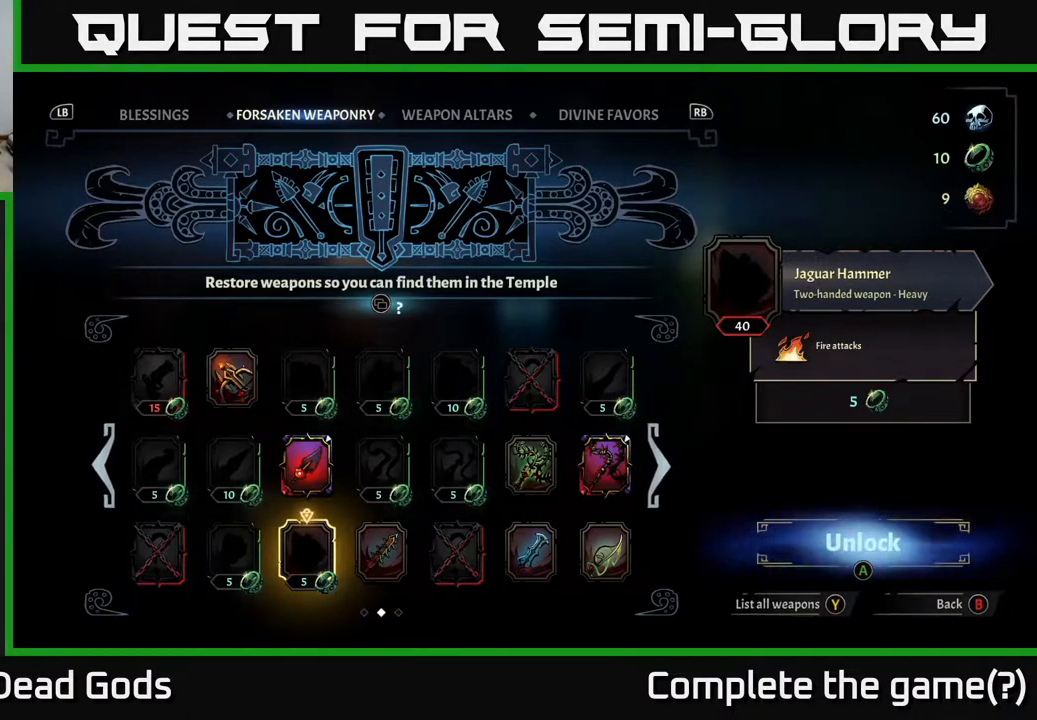
{"buttons": [], "left_stick": "center", "right_stick": "center", "events": []}
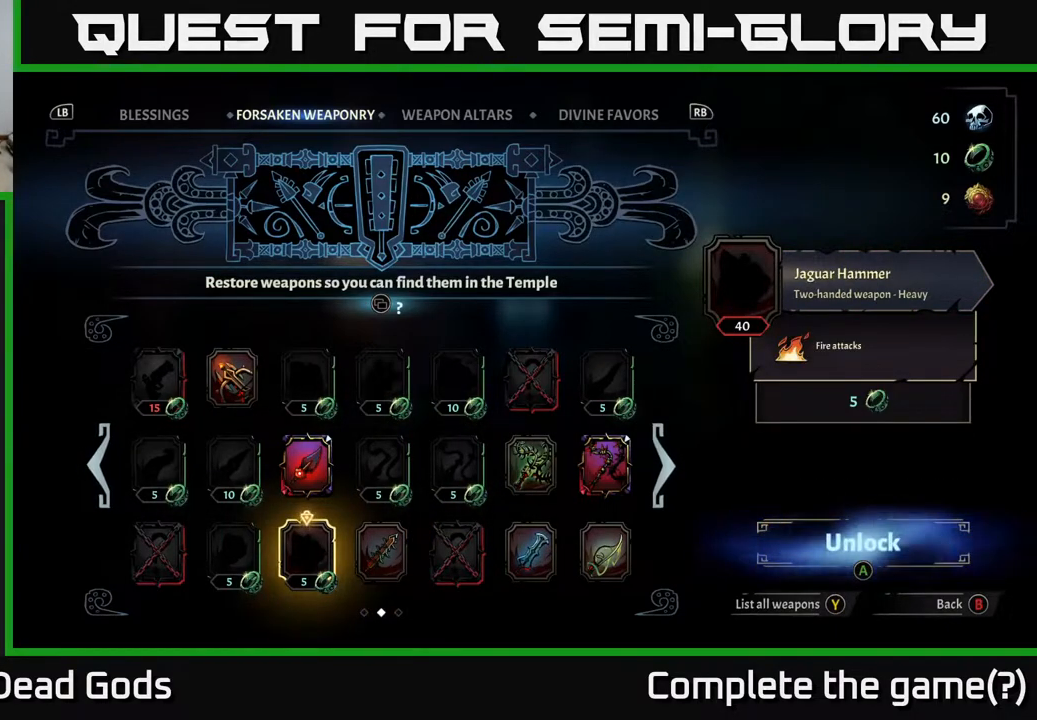
{"buttons": [], "left_stick": "center", "right_stick": "center", "events": []}
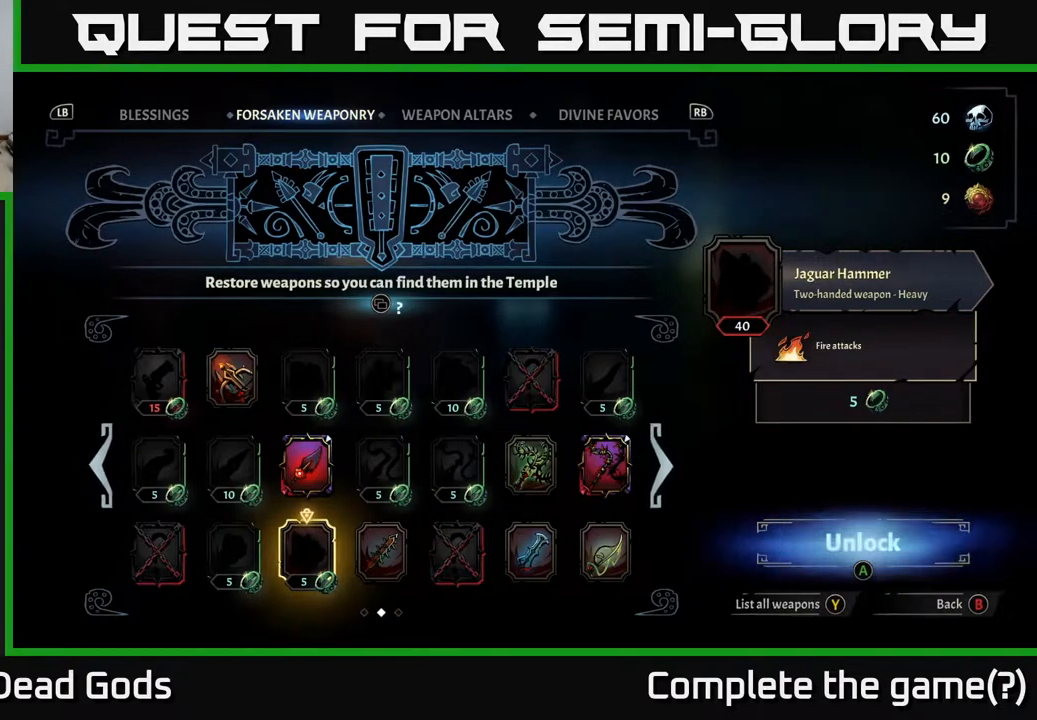
{"buttons": [], "left_stick": "center", "right_stick": "center", "events": []}
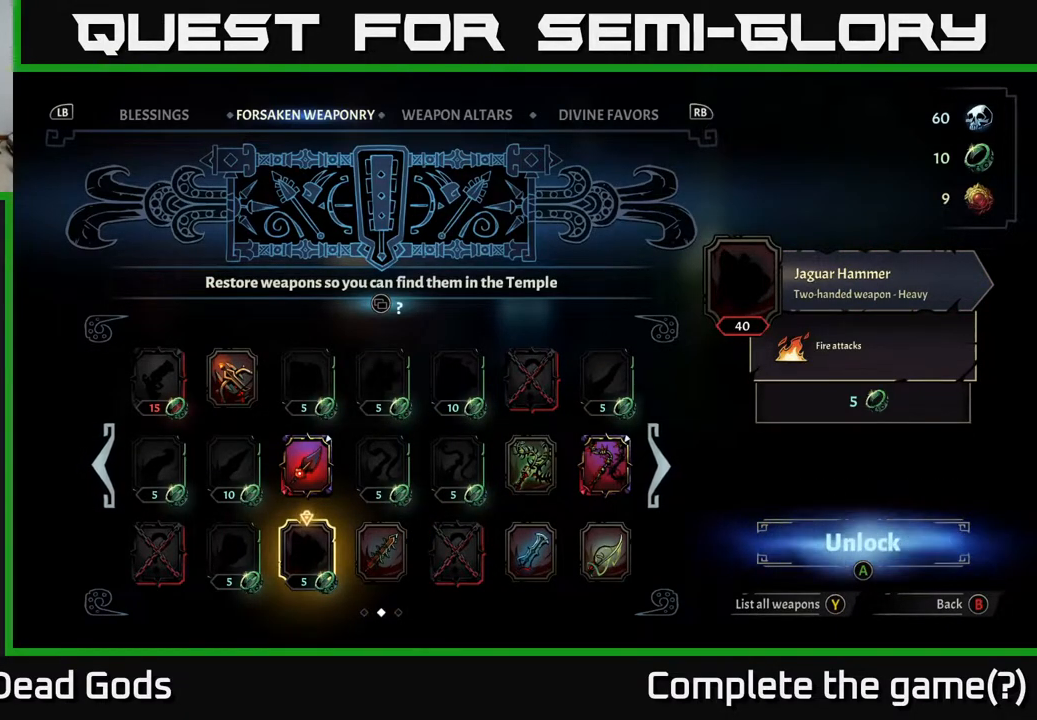
{"buttons": [], "left_stick": "center", "right_stick": "center", "events": [[200, "DPAD_UP", "down"], [283, "DPAD_UP", "up"], [383, "DPAD_RIGHT", "down"], [450, "DPAD_RIGHT", "up"]]}
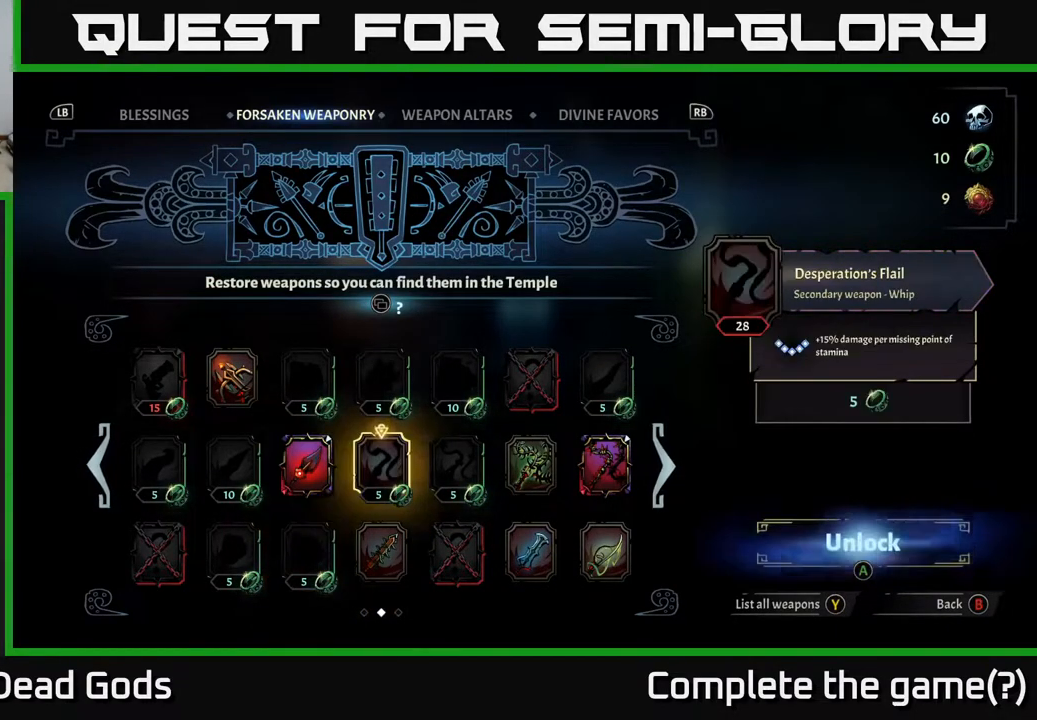
{"buttons": [], "left_stick": "center", "right_stick": "center", "events": [[50, "DPAD_RIGHT", "down"], [133, "DPAD_RIGHT", "up"], [217, "DPAD_UP", "down"], [333, "DPAD_UP", "up"]]}
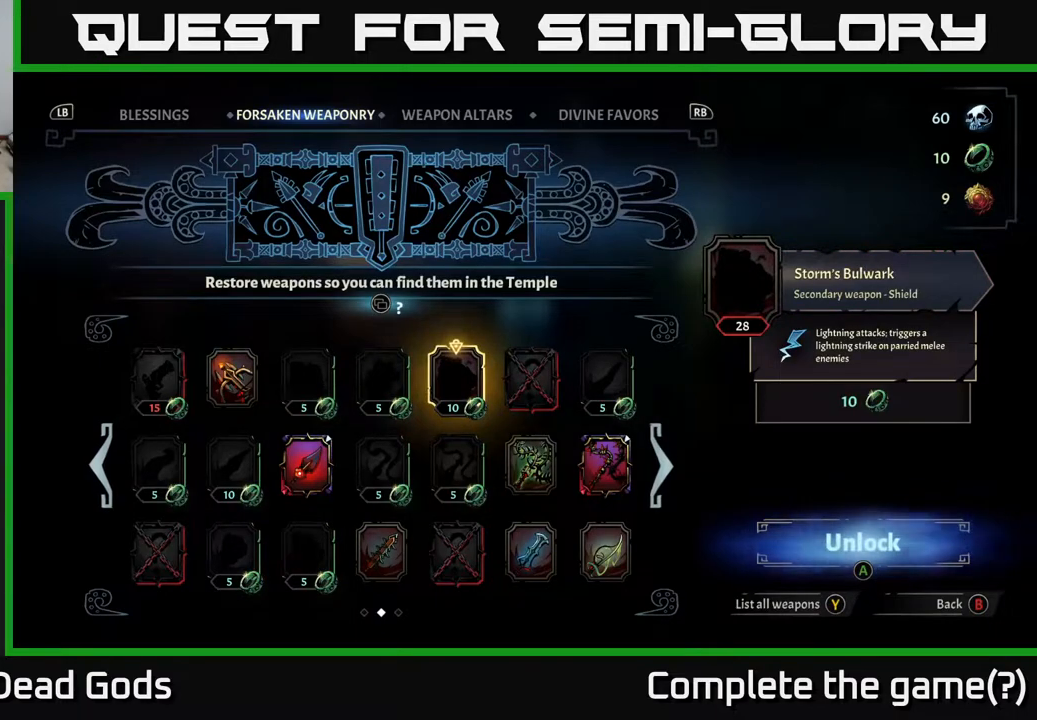
{"buttons": [], "left_stick": "center", "right_stick": "center", "events": []}
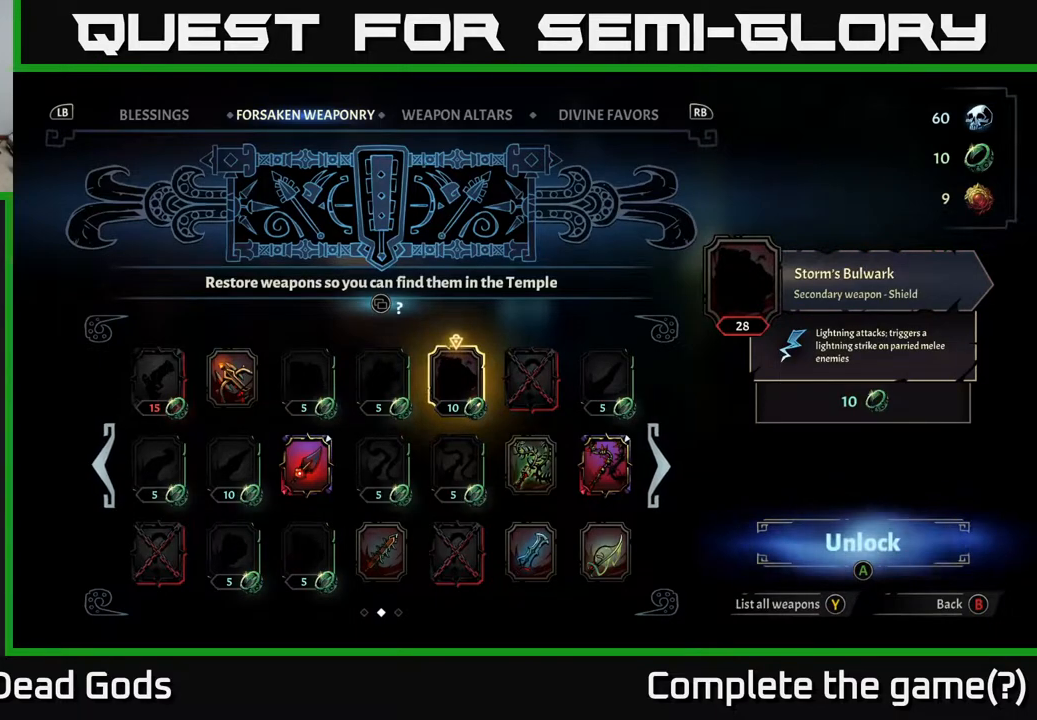
{"buttons": [], "left_stick": "center", "right_stick": "center", "events": []}
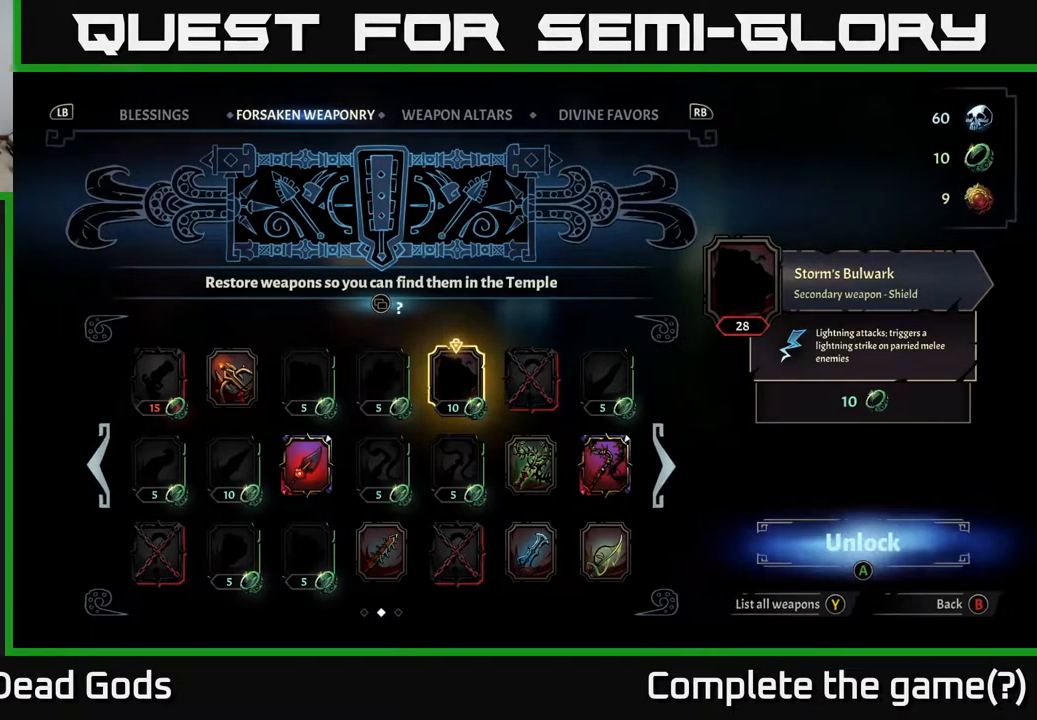
{"buttons": [], "left_stick": "center", "right_stick": "center", "events": []}
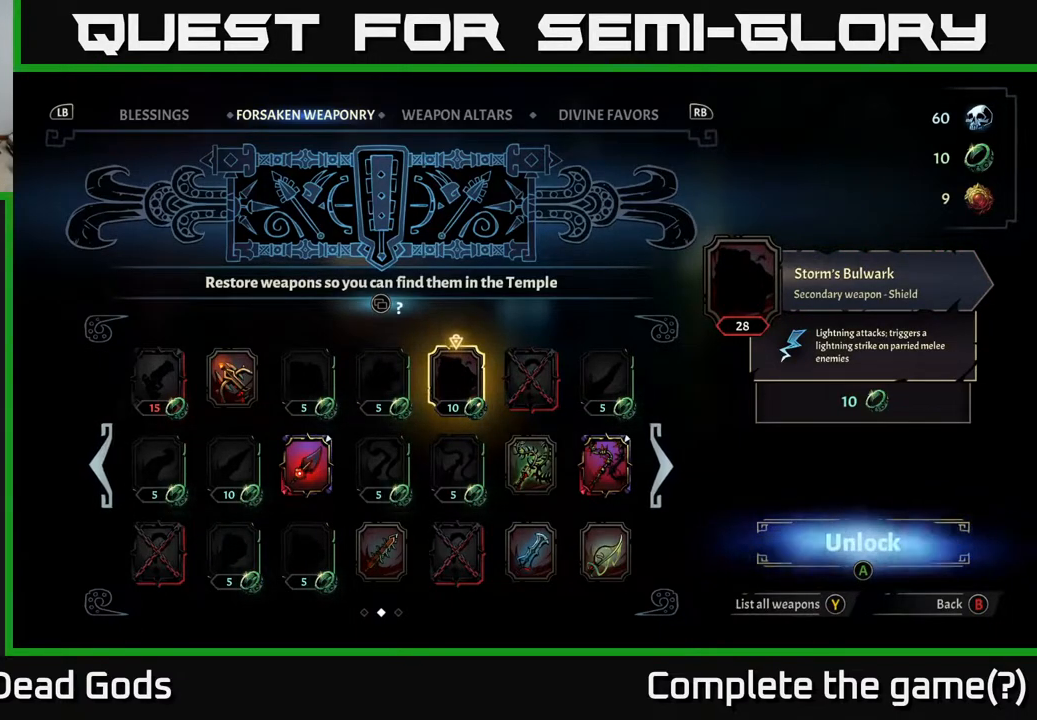
{"buttons": [], "left_stick": "center", "right_stick": "center", "events": []}
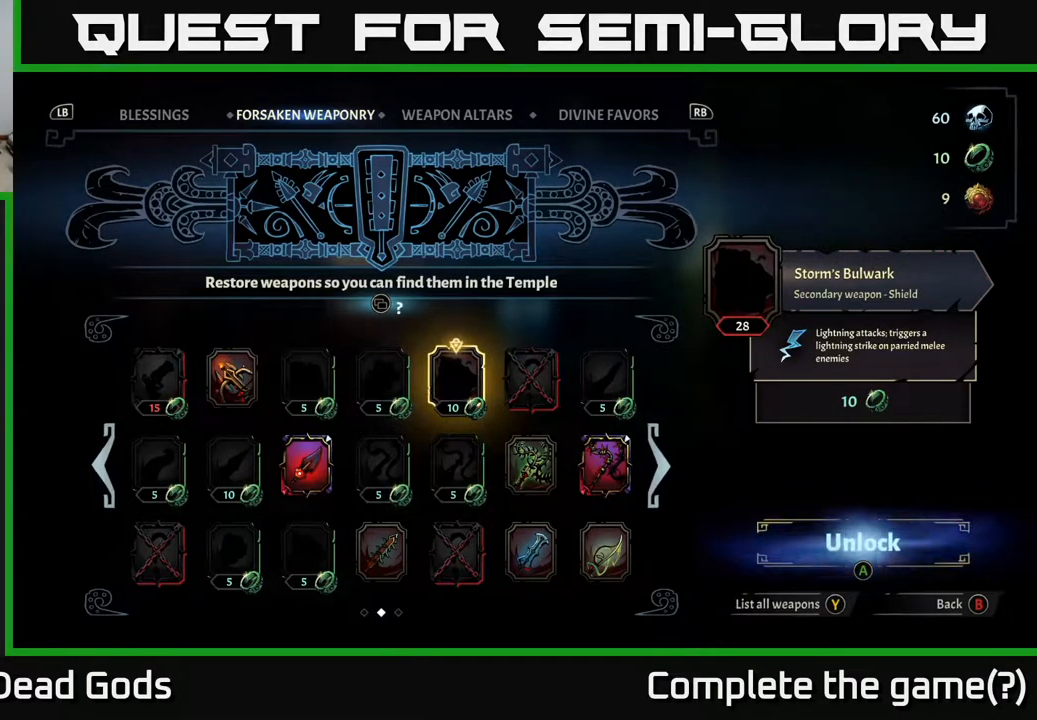
{"buttons": [], "left_stick": "center", "right_stick": "center", "events": [[417, "A", "down"], [450, "A", "up"]]}
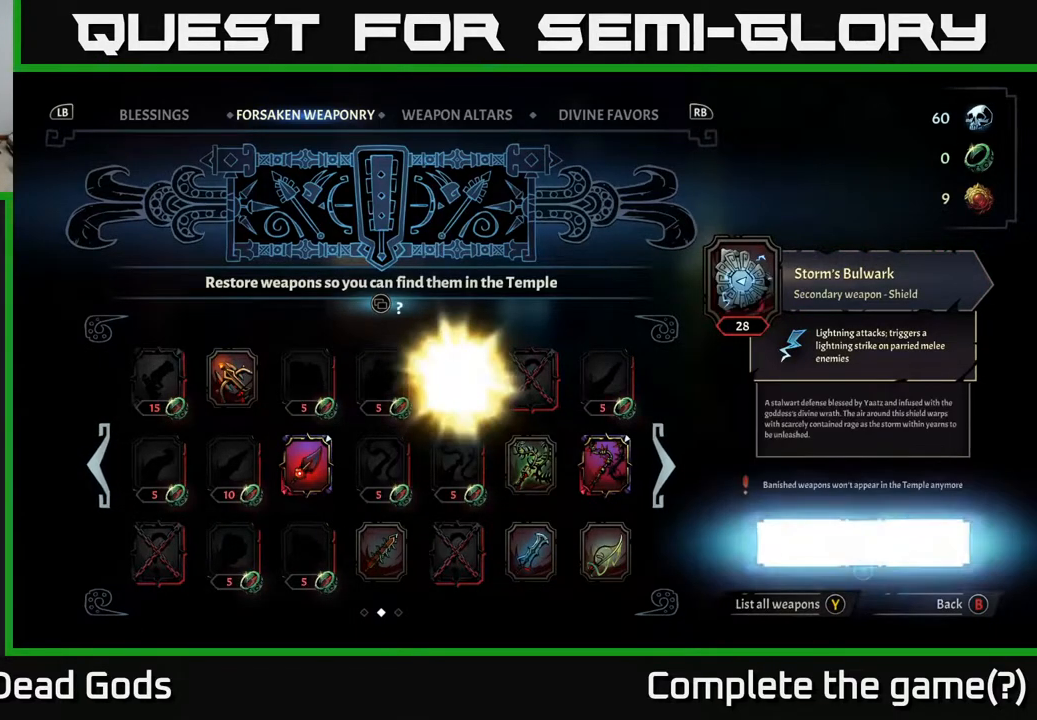
{"buttons": [], "left_stick": "center", "right_stick": "center", "events": []}
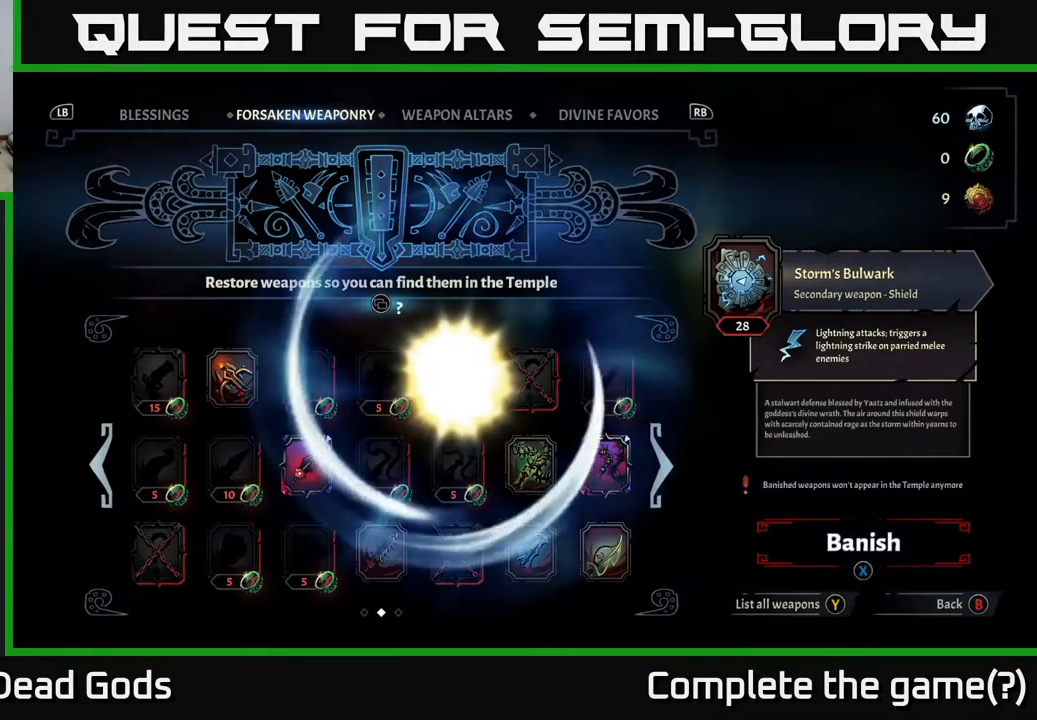
{"buttons": [], "left_stick": "center", "right_stick": "center", "events": []}
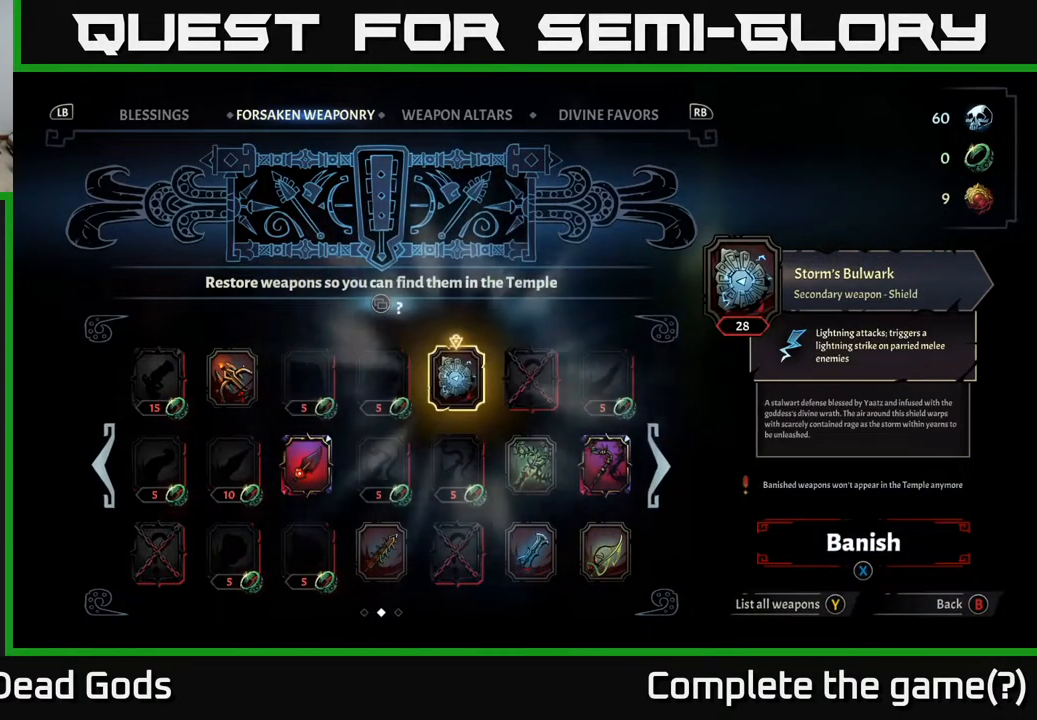
{"buttons": [], "left_stick": "center", "right_stick": "center", "events": []}
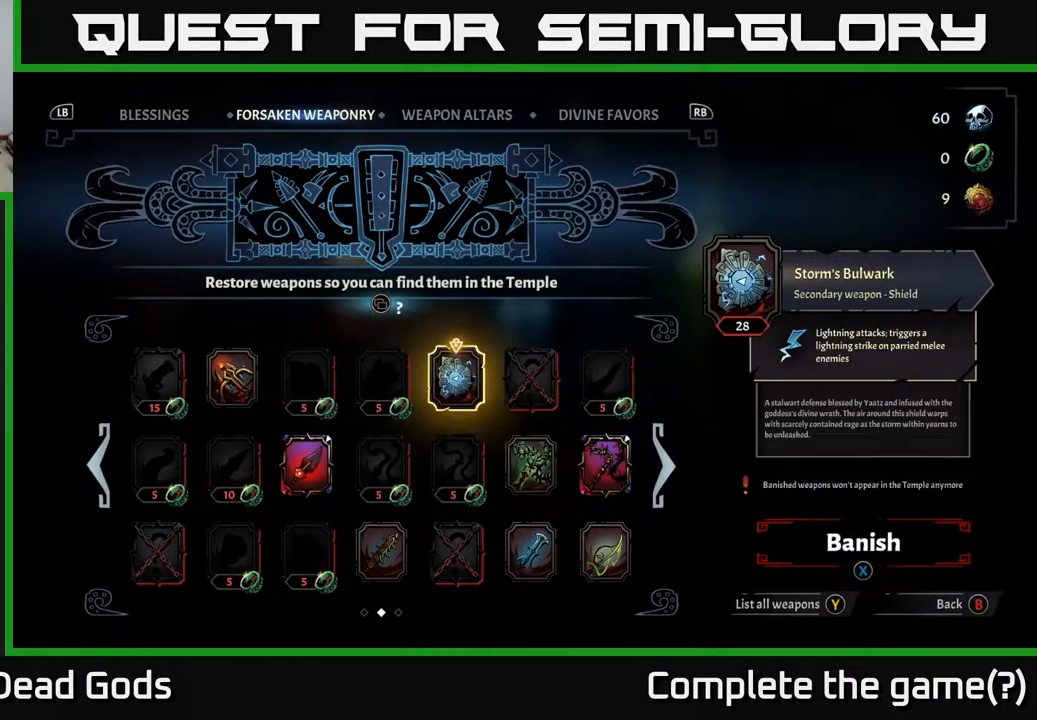
{"buttons": ["DPAD_LEFT"], "left_stick": "center", "right_stick": "center", "events": [[83, "DPAD_LEFT", "down"], [200, "DPAD_LEFT", "up"], [267, "DPAD_LEFT", "down"], [383, "DPAD_LEFT", "up"], [433, "DPAD_LEFT", "down"]]}
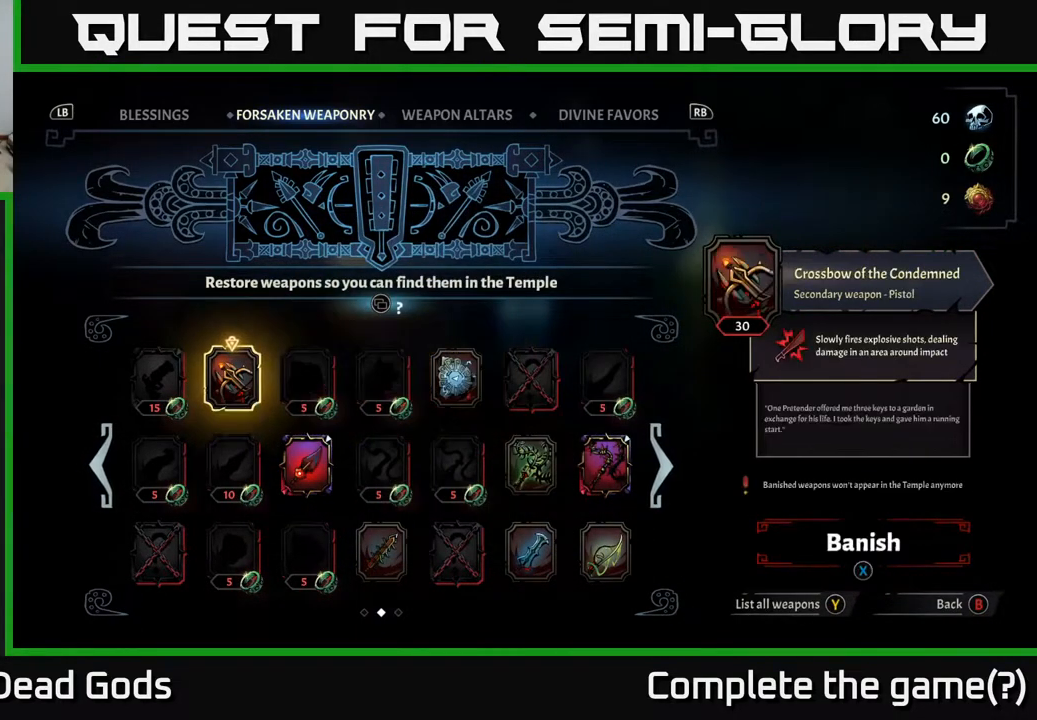
{"buttons": [], "left_stick": "center", "right_stick": "center", "events": [[33, "DPAD_LEFT", "up"], [167, "DPAD_DOWN", "down"], [267, "DPAD_DOWN", "up"], [383, "DPAD_RIGHT", "down"], [500, "DPAD_RIGHT", "up"]]}
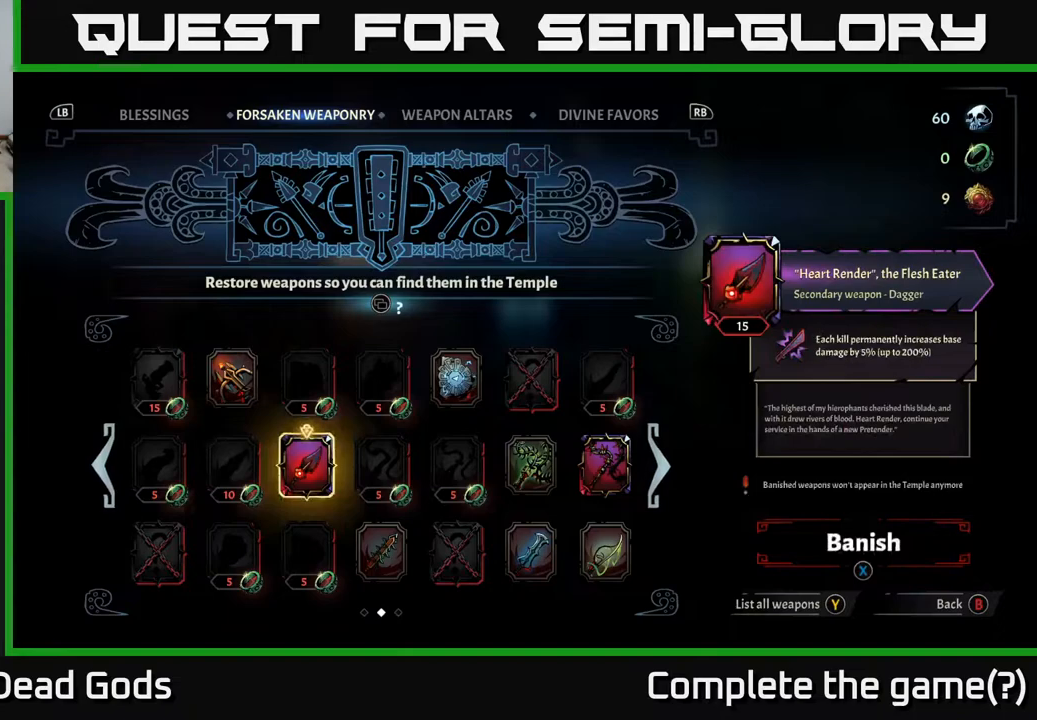
{"buttons": [], "left_stick": "center", "right_stick": "center", "events": []}
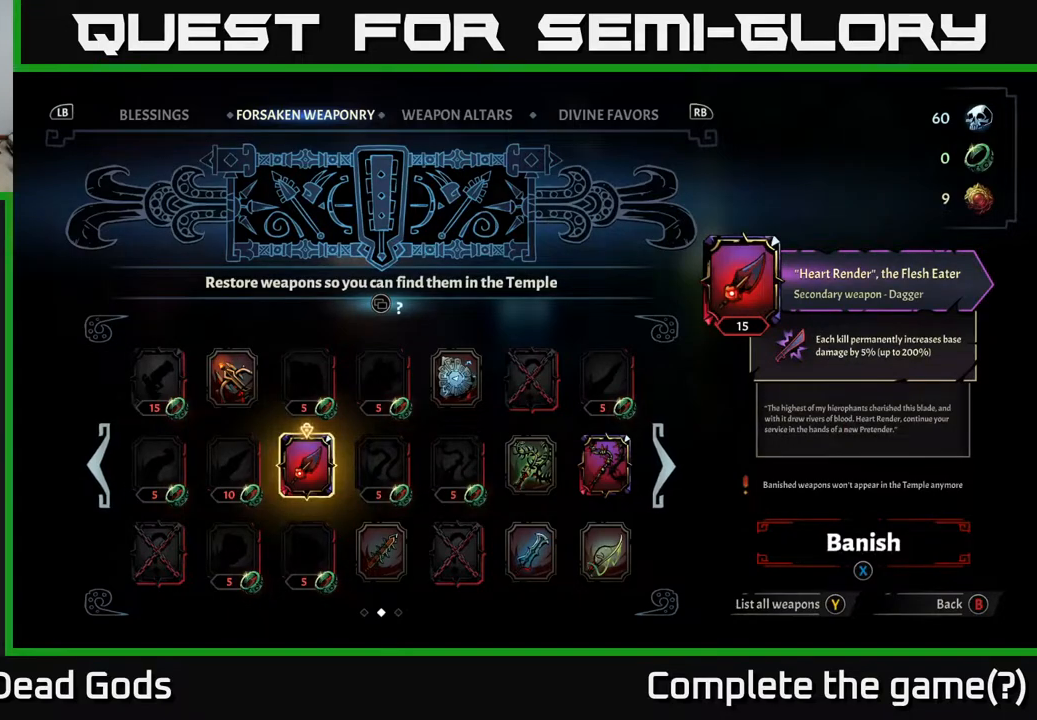
{"buttons": [], "left_stick": "center", "right_stick": "center", "events": []}
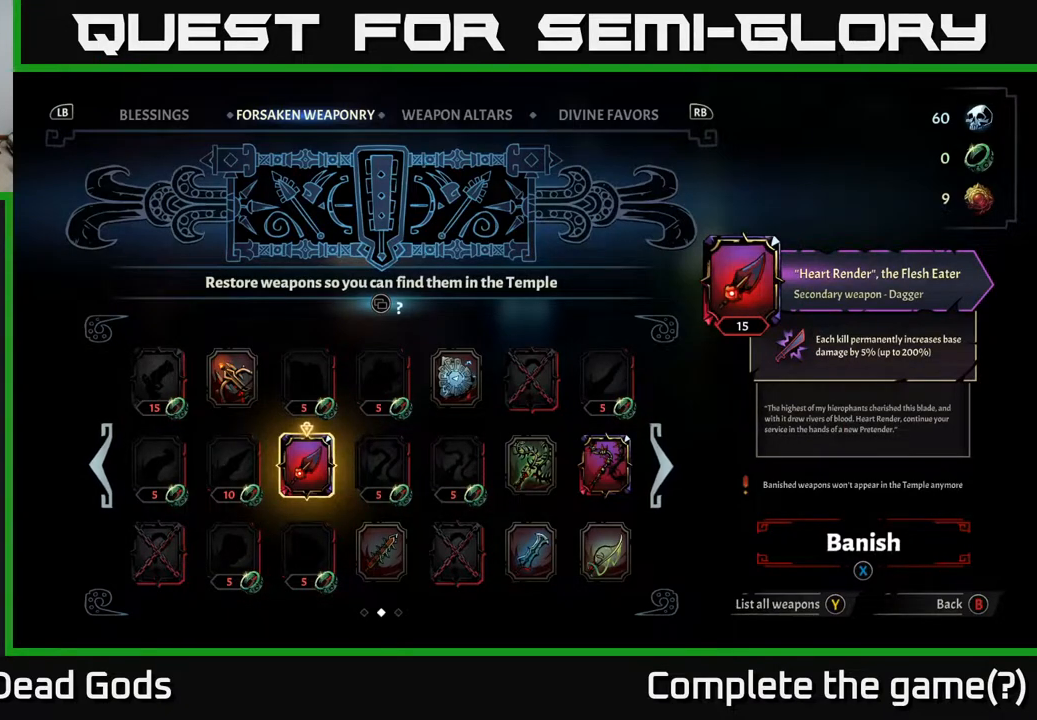
{"buttons": [], "left_stick": "center", "right_stick": "center", "events": []}
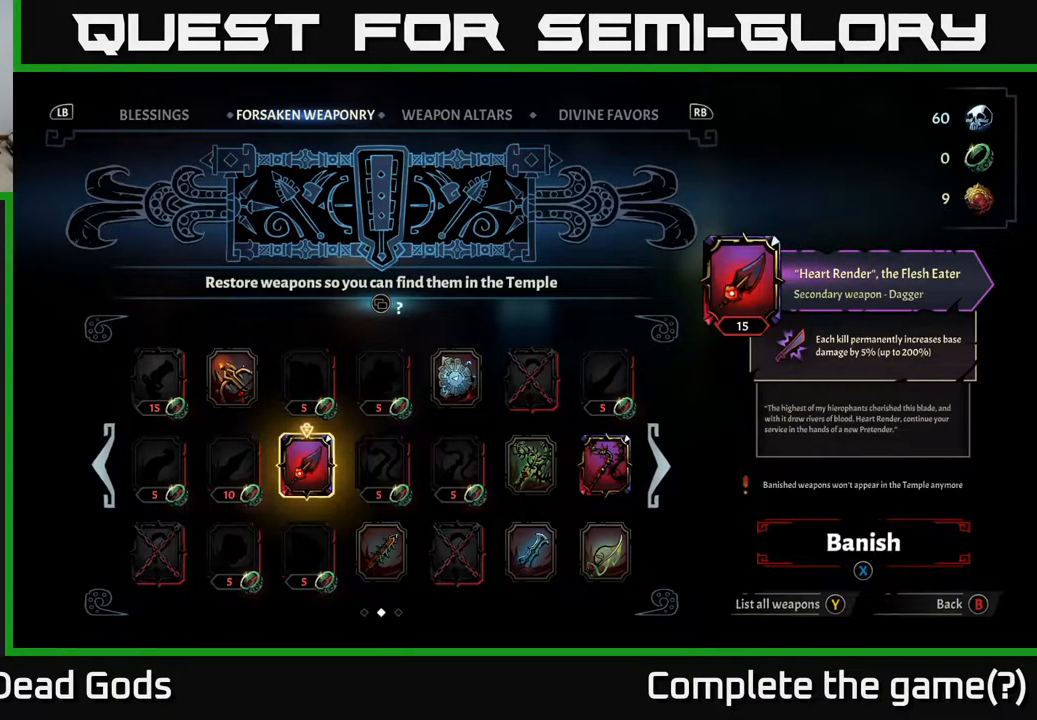
{"buttons": [], "left_stick": "center", "right_stick": "center", "events": []}
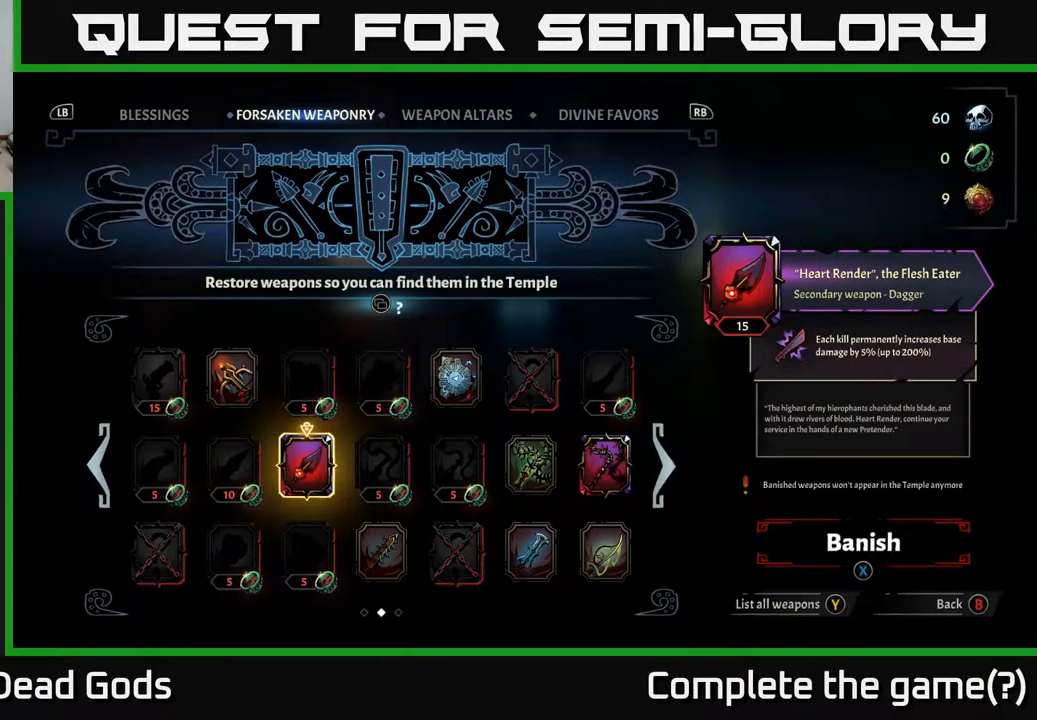
{"buttons": [], "left_stick": "center", "right_stick": "center", "events": []}
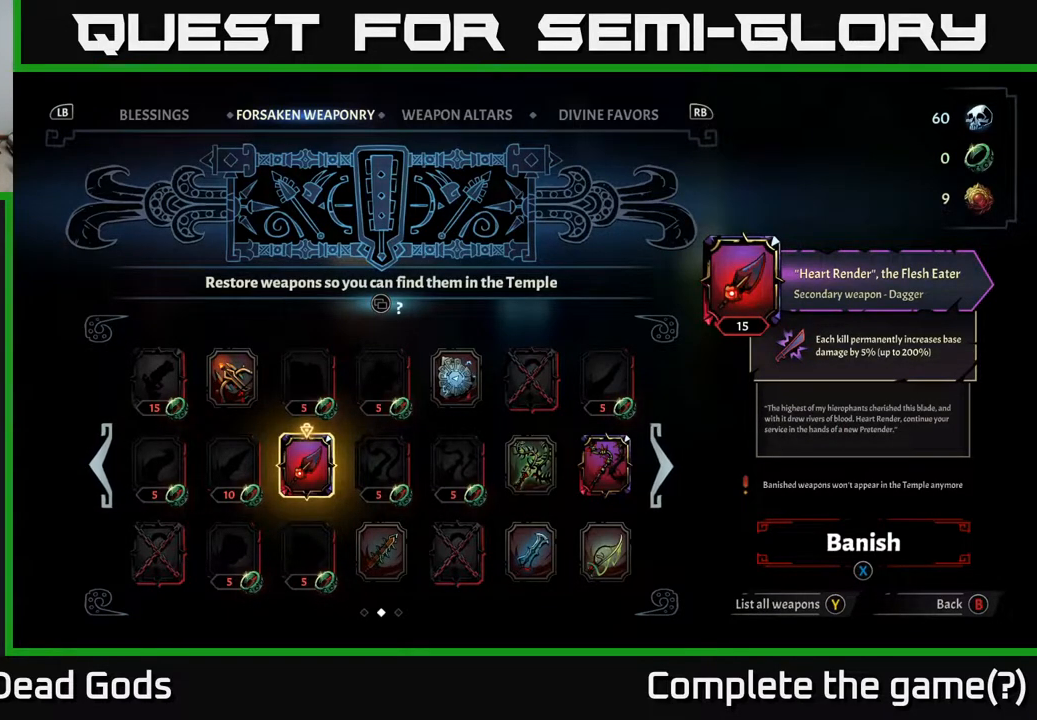
{"buttons": [], "left_stick": "center", "right_stick": "center", "events": [[317, "Y", "down"], [400, "Y", "up"]]}